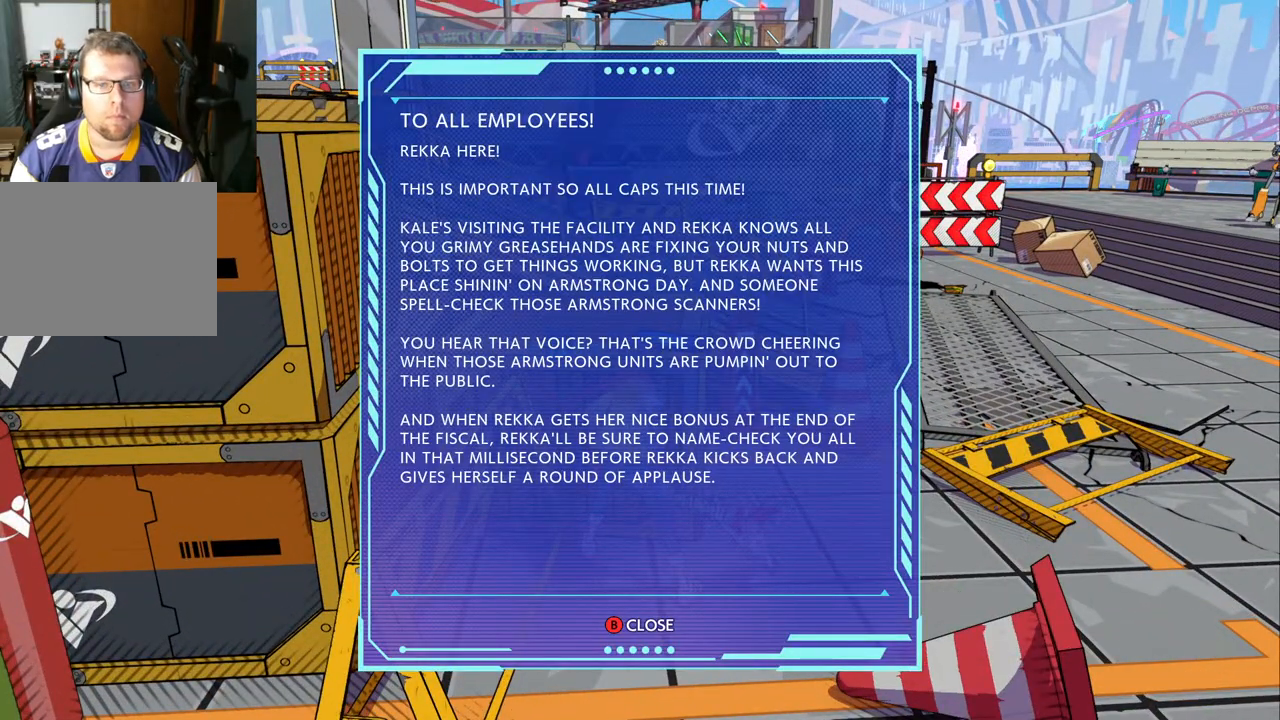
Gameplay with a controller (Xbox layout); each line is a JSON object with the inputs held at the frame after it. "events" lists button and stick changes between this image and that frame as [ms after this image, input, new state], when the widget could be followed in between. Not read: L2 R2.
{"buttons": [], "left_stick": "center", "right_stick": "center", "events": []}
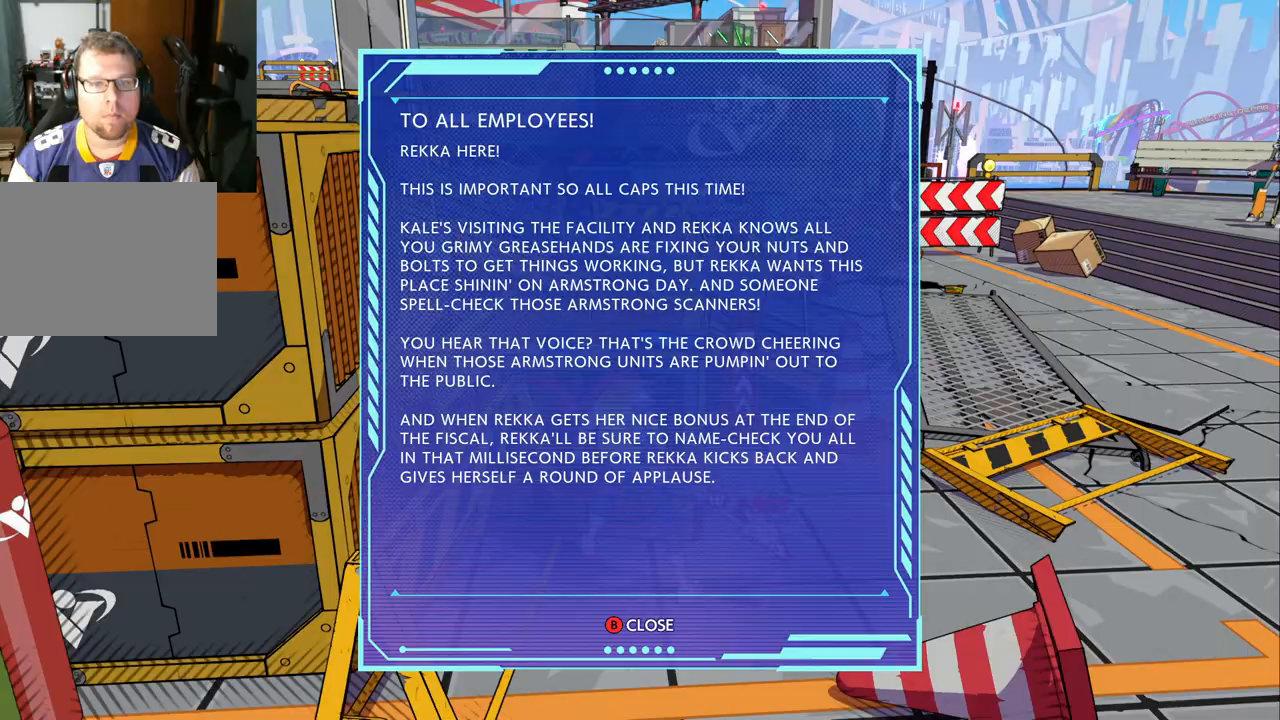
{"buttons": [], "left_stick": "center", "right_stick": "center", "events": []}
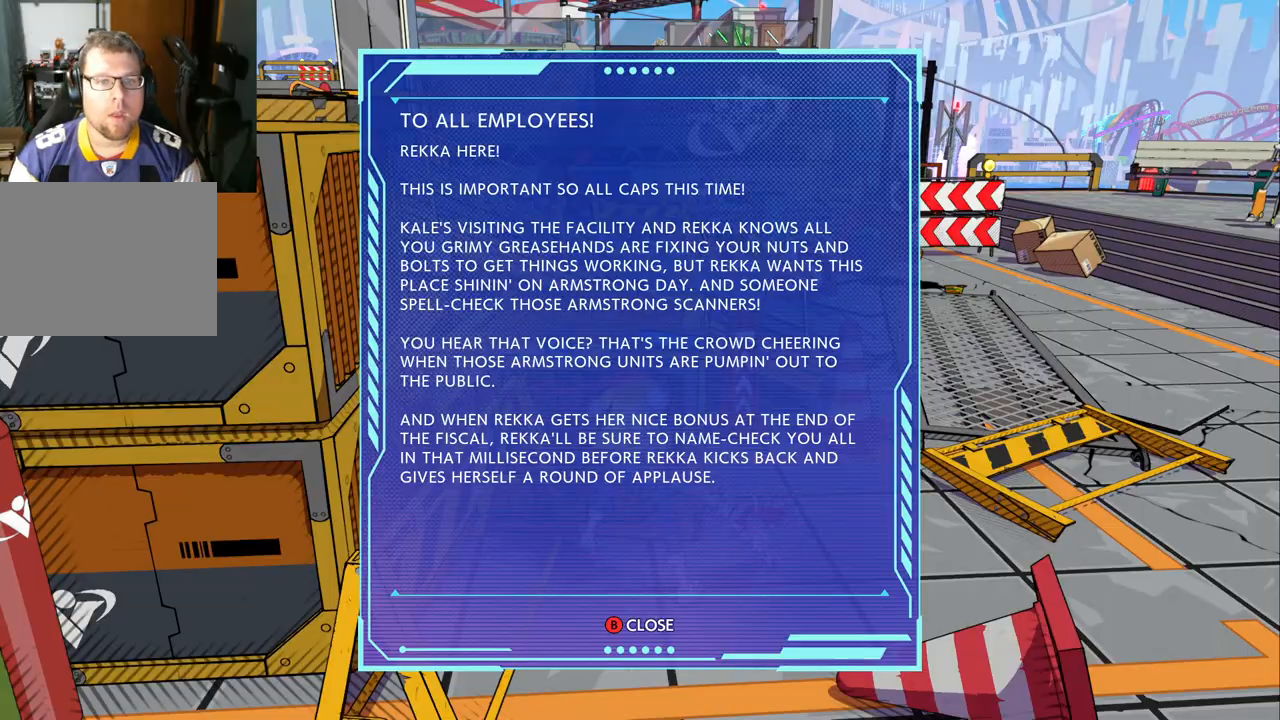
{"buttons": [], "left_stick": "center", "right_stick": "center", "events": [[183, "B", "down"], [283, "B", "up"]]}
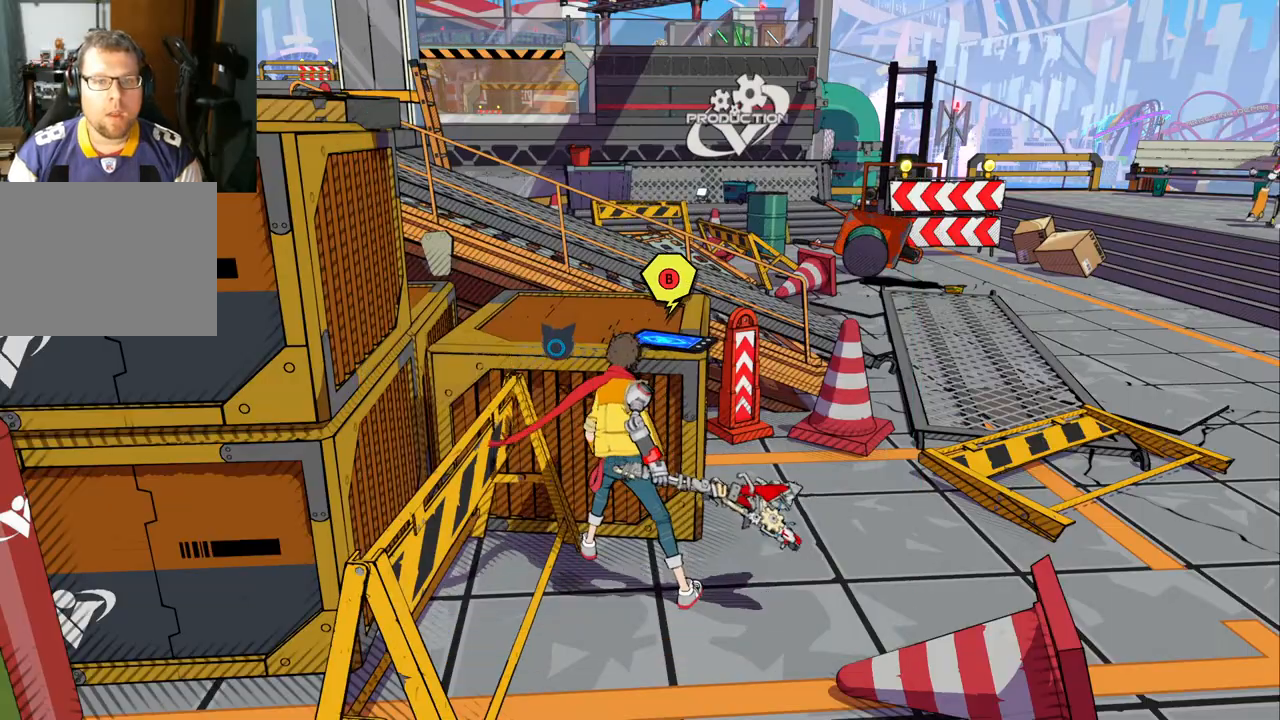
{"buttons": ["X"], "left_stick": "up", "right_stick": "center", "events": [[33, "right_stick", "left"], [117, "left_stick", "right"], [417, "left_stick", "up"], [417, "right_stick", "center"], [450, "X", "down"]]}
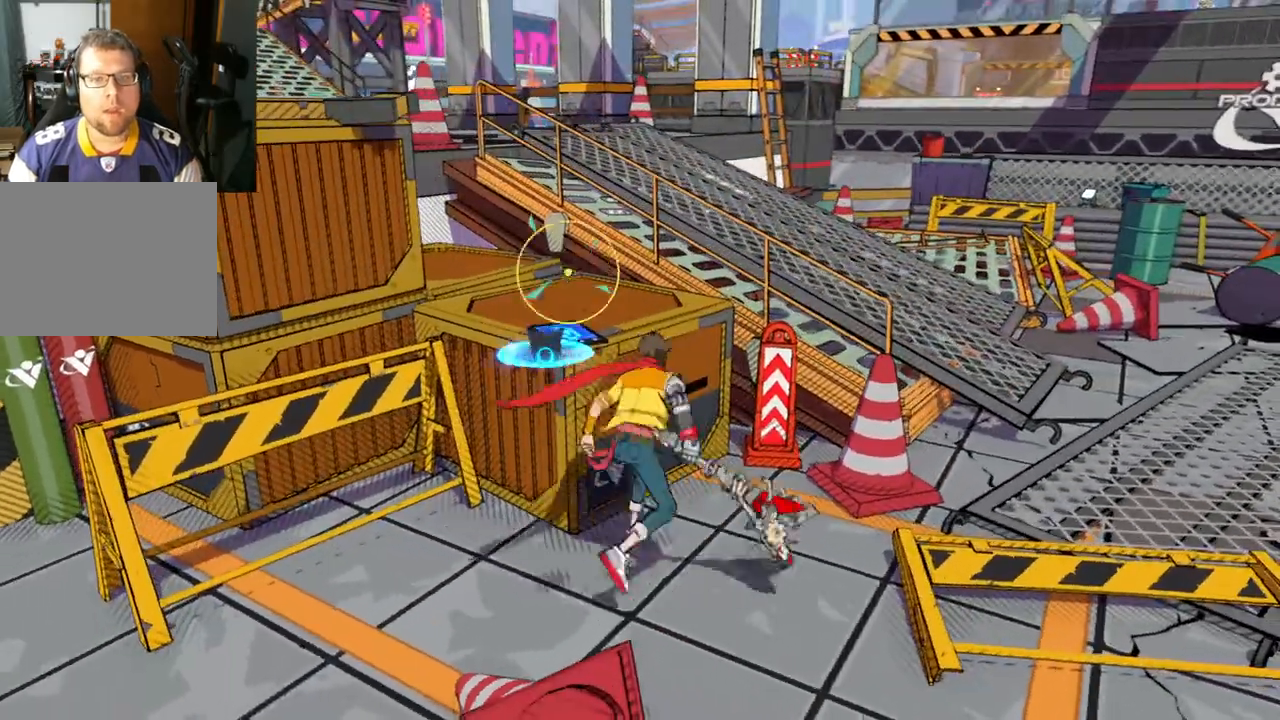
{"buttons": [], "left_stick": "up-left", "right_stick": "center", "events": [[83, "X", "up"], [300, "left_stick", "up-left"]]}
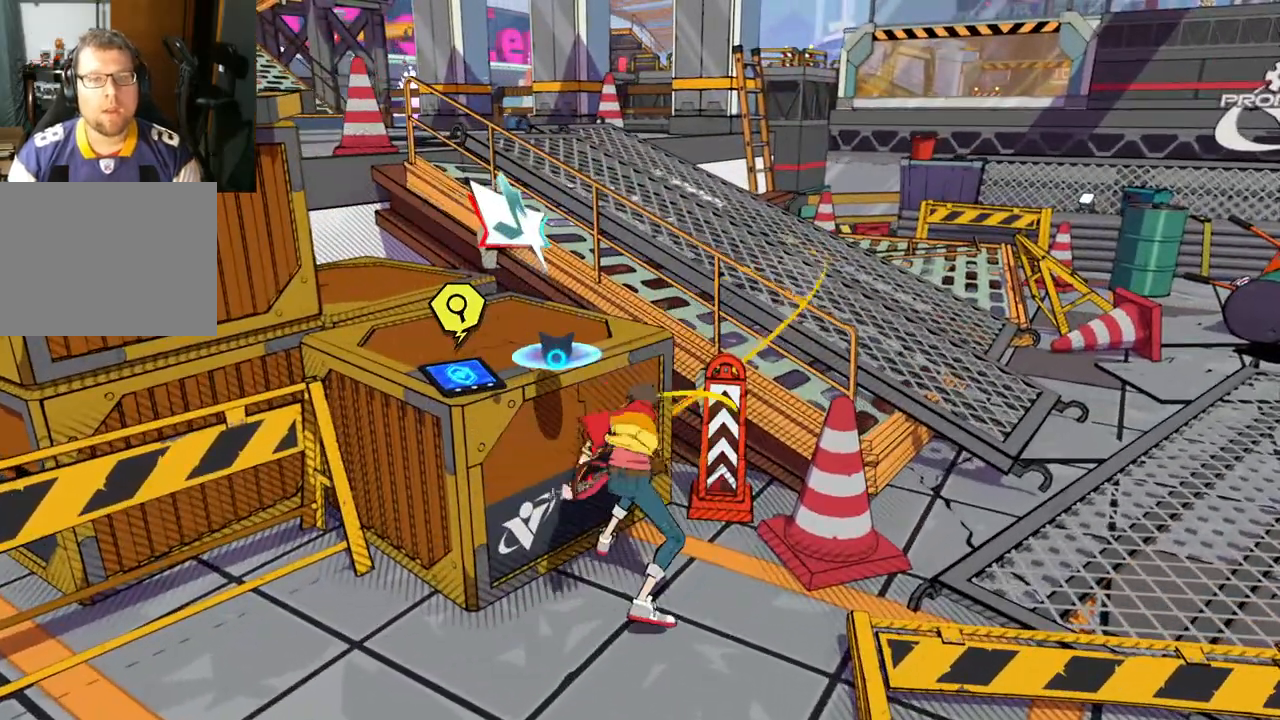
{"buttons": [], "left_stick": "down", "right_stick": "right", "events": [[100, "left_stick", "down-left"], [117, "right_stick", "left"], [217, "right_stick", "center"], [233, "left_stick", "down"], [267, "right_stick", "right"]]}
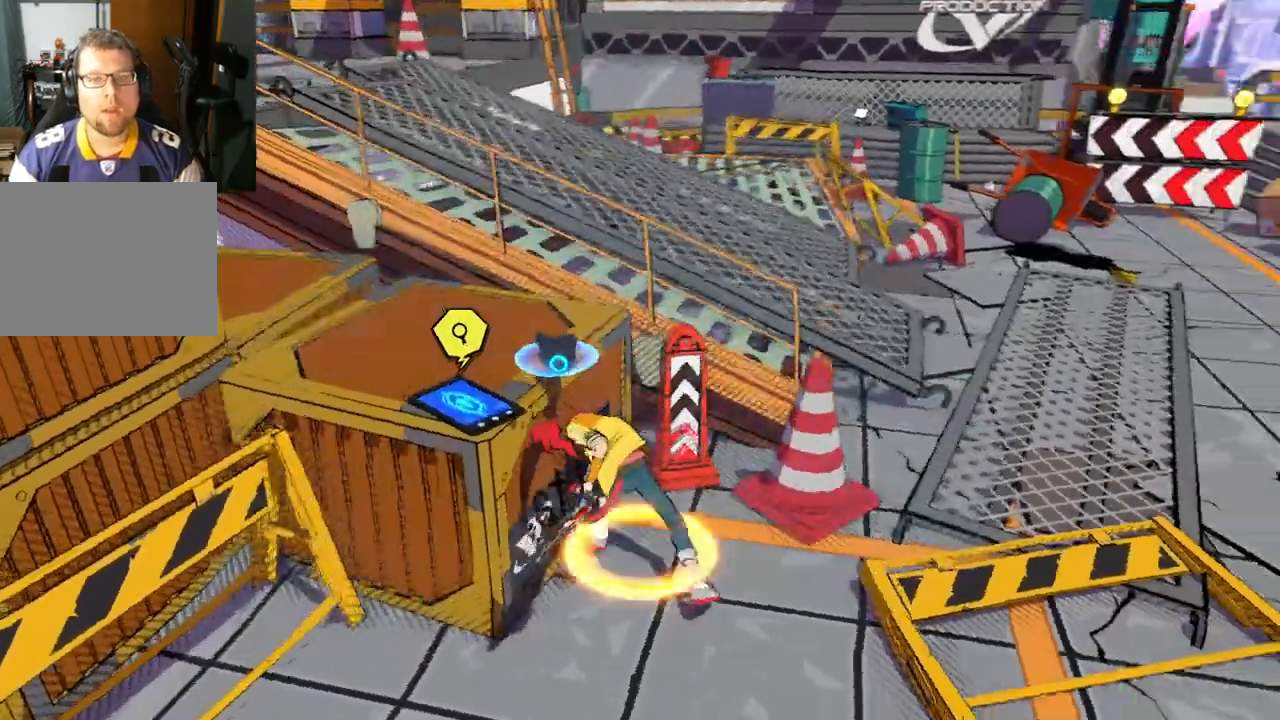
{"buttons": [], "left_stick": "right", "right_stick": "up-right", "events": [[33, "left_stick", "down-right"], [267, "right_stick", "up-right"], [367, "left_stick", "right"]]}
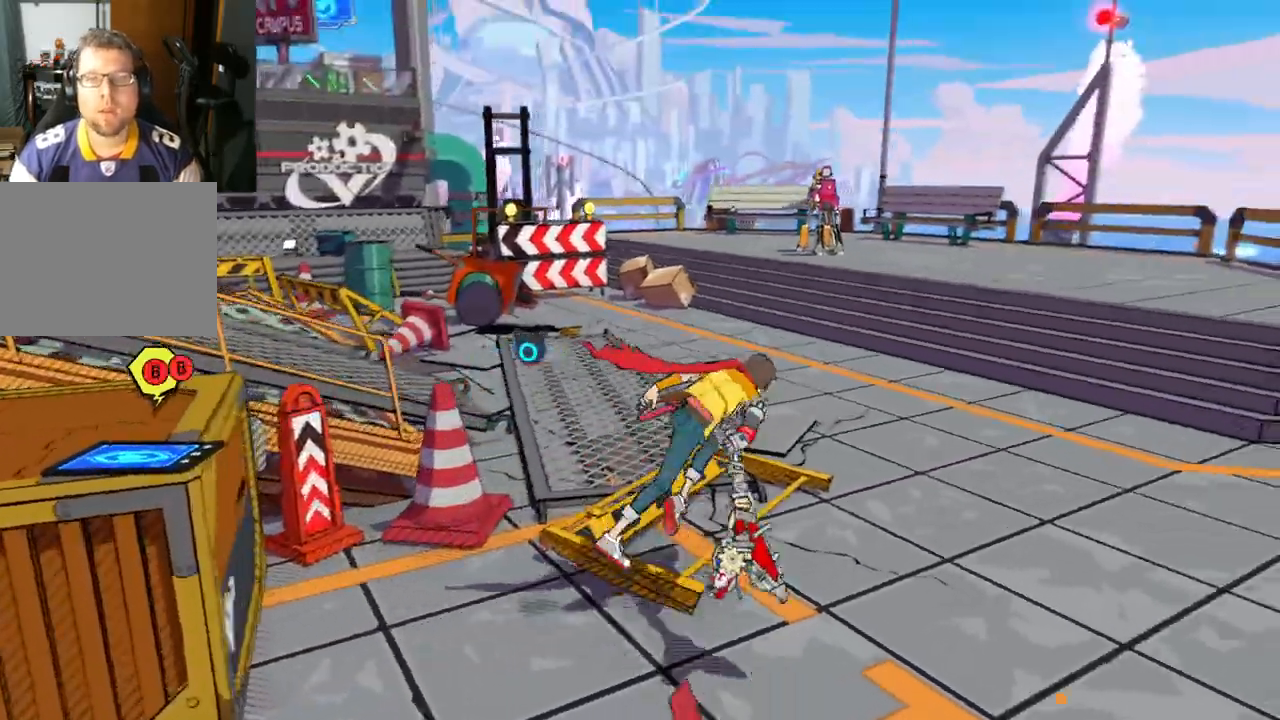
{"buttons": [], "left_stick": "up-right", "right_stick": "center", "events": [[50, "left_stick", "up-right"], [133, "right_stick", "center"]]}
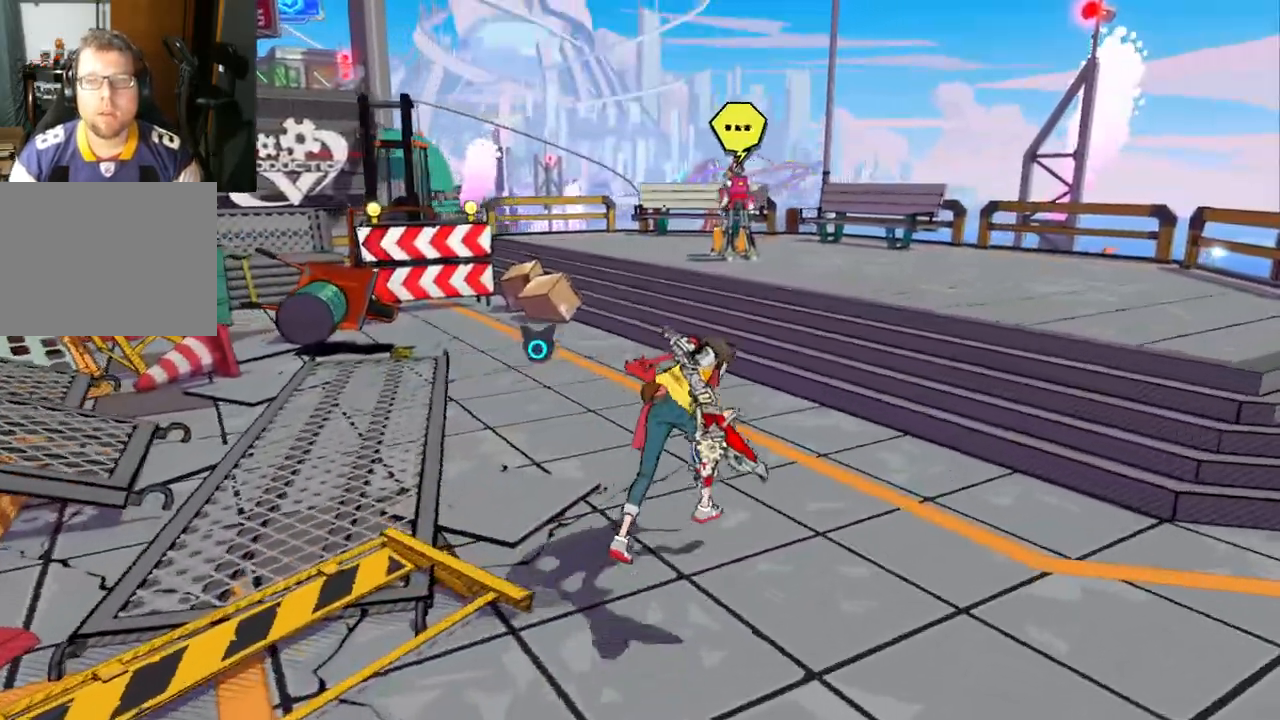
{"buttons": [], "left_stick": "up-right", "right_stick": "center", "events": []}
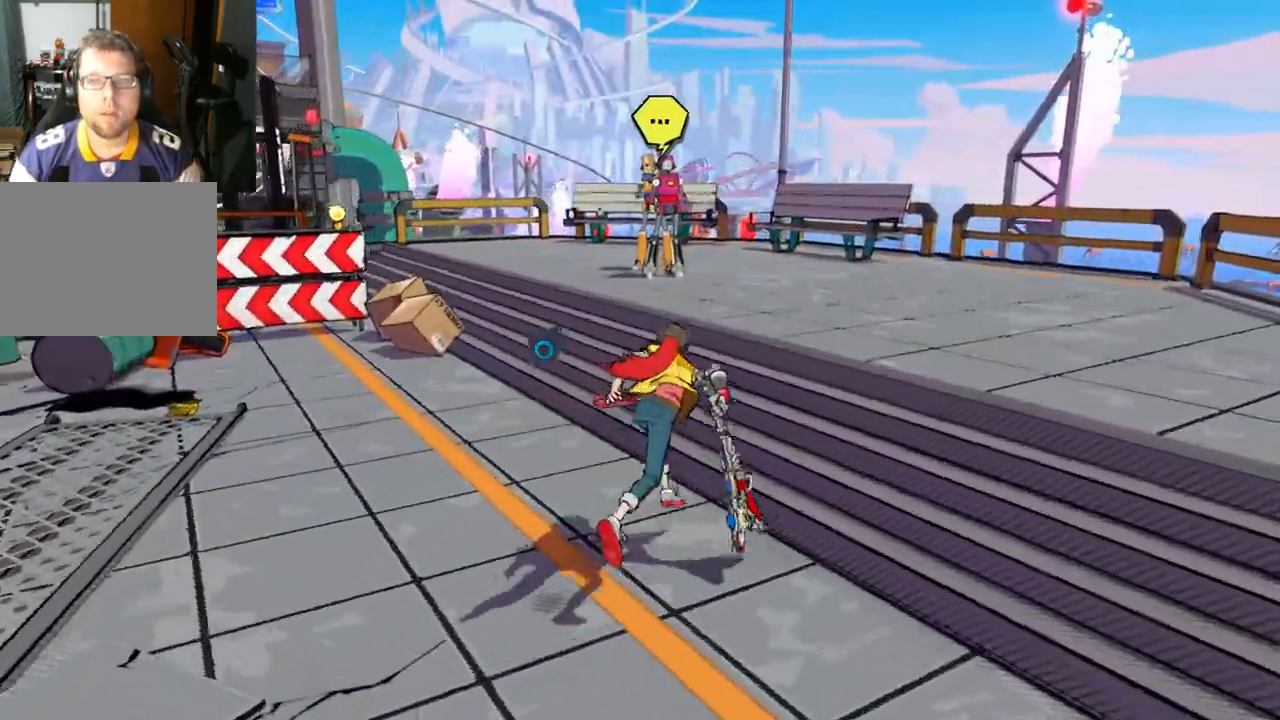
{"buttons": [], "left_stick": "up-right", "right_stick": "center", "events": [[217, "X", "down"], [300, "X", "up"]]}
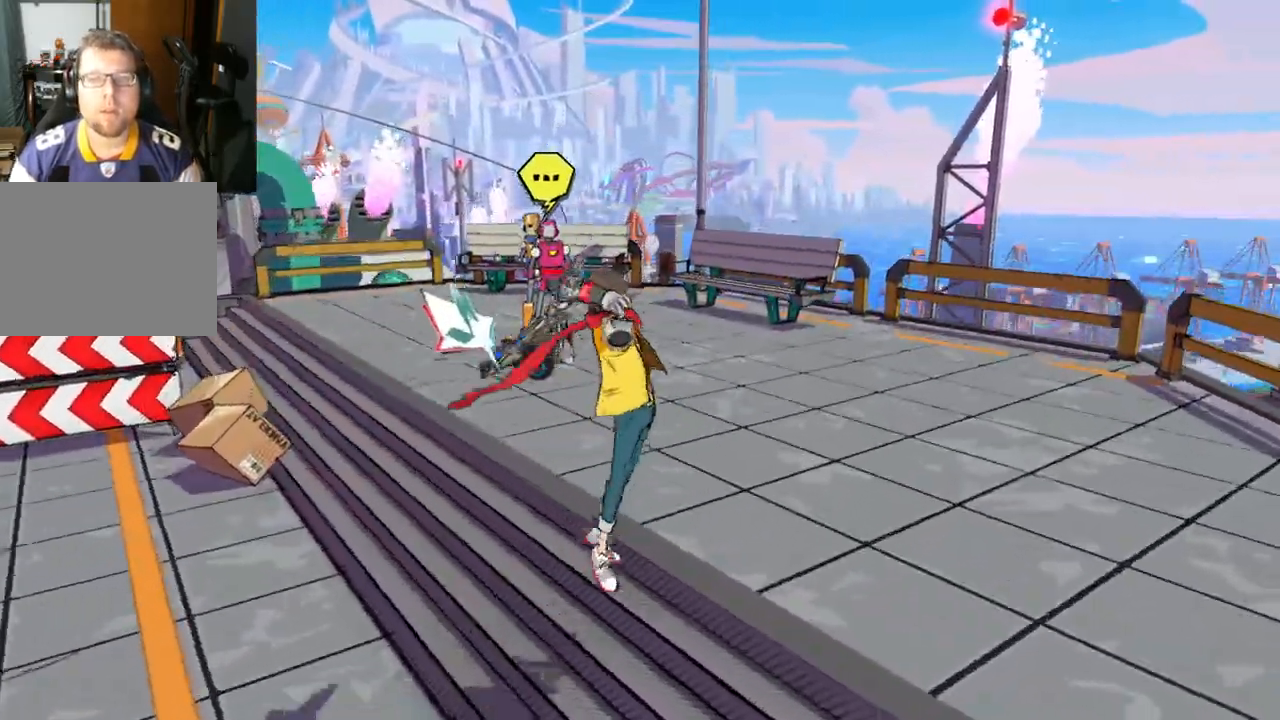
{"buttons": [], "left_stick": "up", "right_stick": "center", "events": [[150, "left_stick", "up"]]}
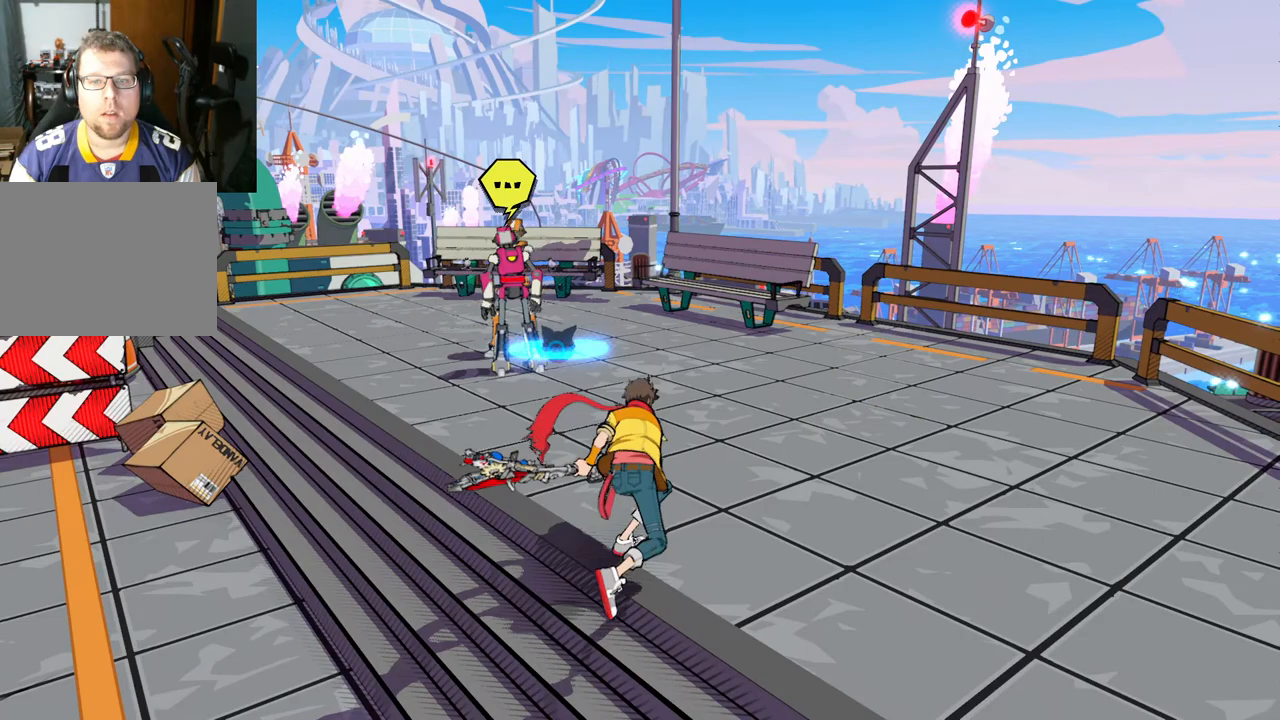
{"buttons": [], "left_stick": "up", "right_stick": "down-left", "events": [[300, "right_stick", "left"], [383, "right_stick", "down-left"]]}
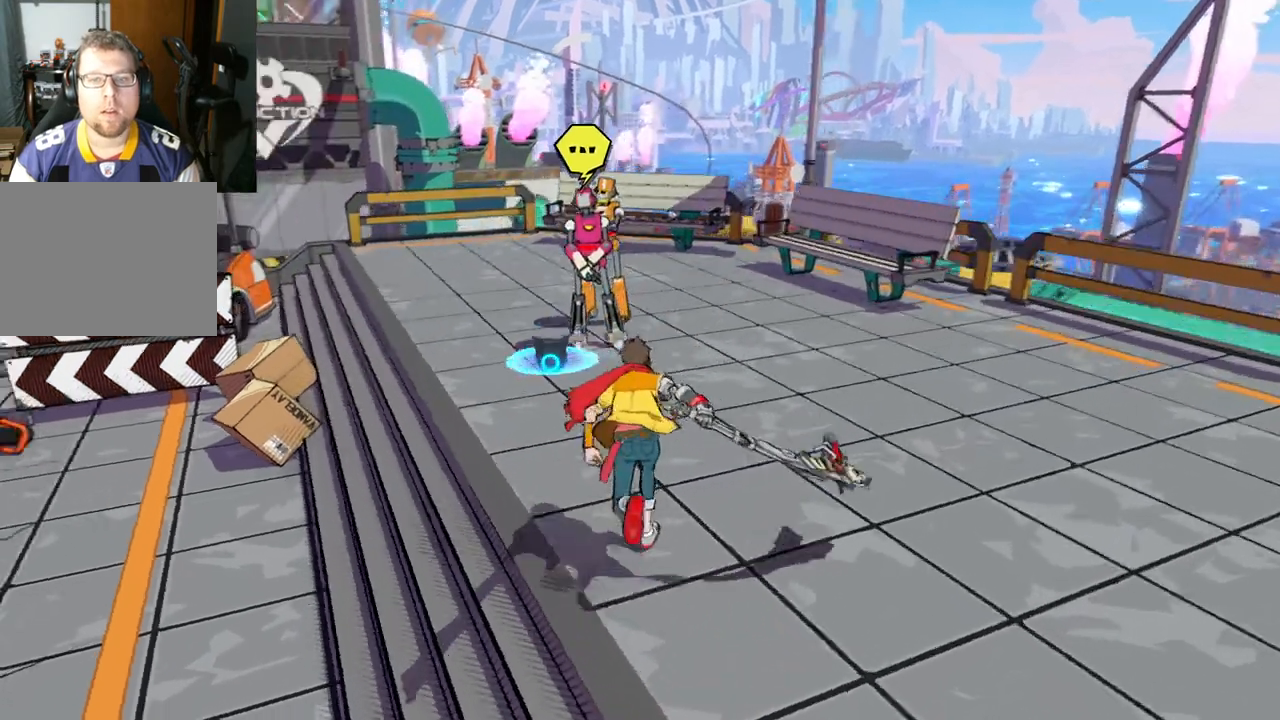
{"buttons": [], "left_stick": "up-right", "right_stick": "center", "events": [[133, "right_stick", "center"], [167, "left_stick", "up-right"]]}
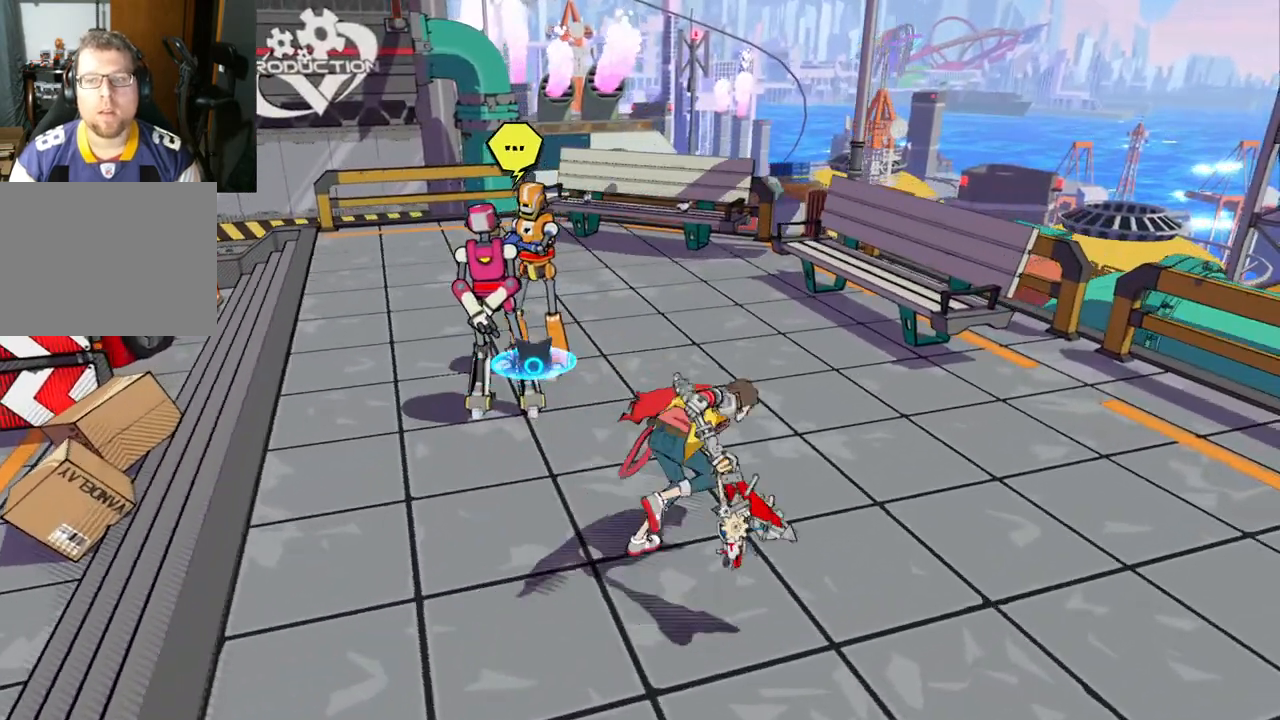
{"buttons": [], "left_stick": "up", "right_stick": "left", "events": [[117, "right_stick", "left"], [317, "left_stick", "up"]]}
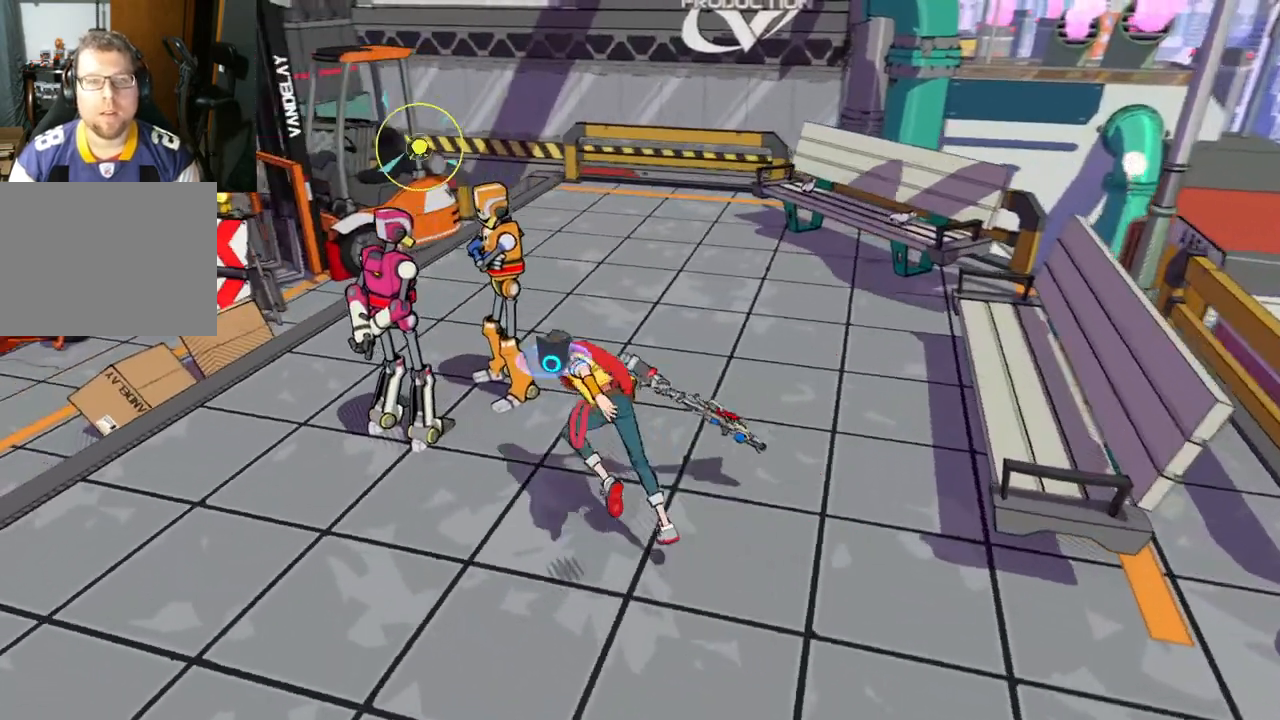
{"buttons": [], "left_stick": "center", "right_stick": "center", "events": [[183, "left_stick", "center"], [183, "right_stick", "center"]]}
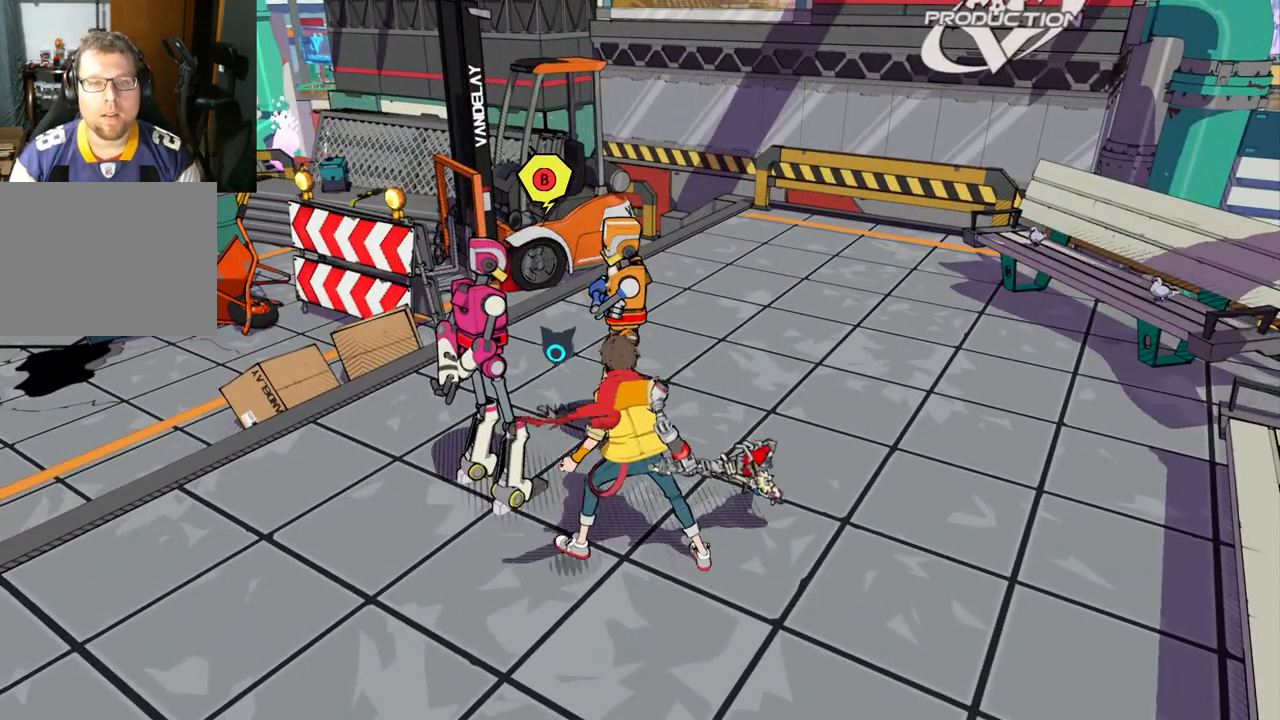
{"buttons": [], "left_stick": "center", "right_stick": "center", "events": [[333, "B", "down"], [433, "B", "up"]]}
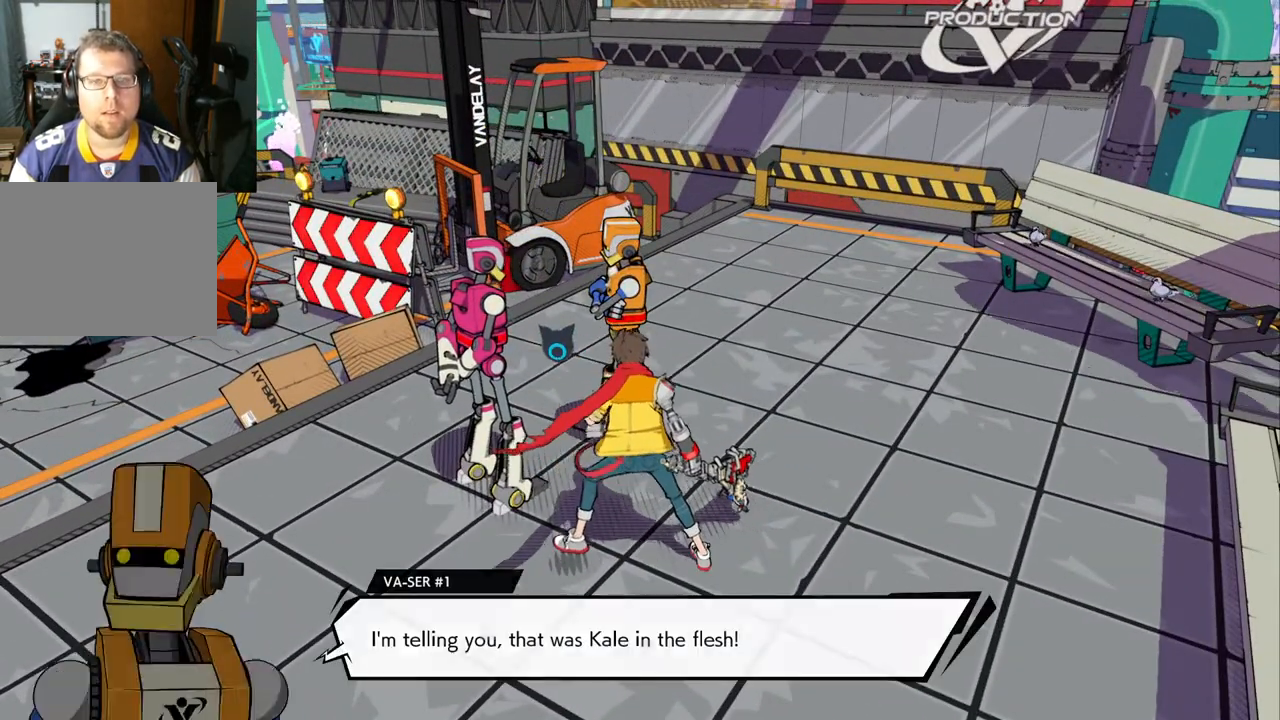
{"buttons": [], "left_stick": "center", "right_stick": "center", "events": []}
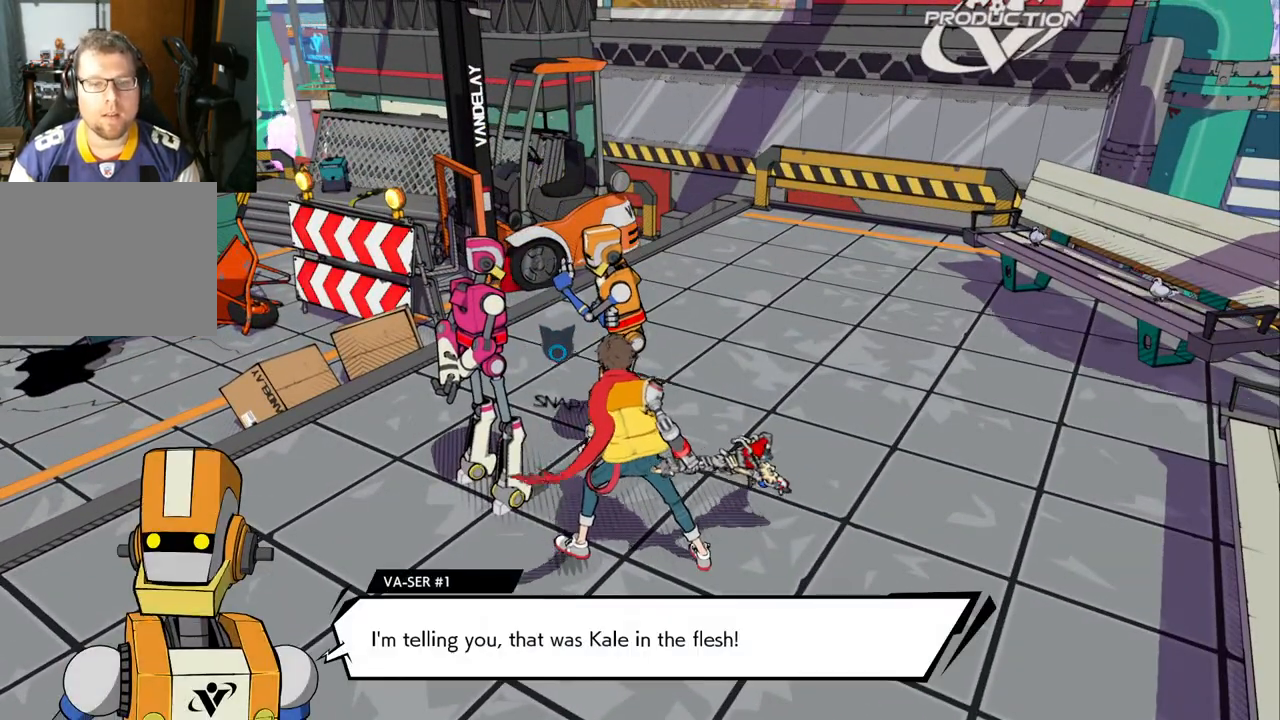
{"buttons": [], "left_stick": "center", "right_stick": "center", "events": [[67, "left_stick", "down"], [283, "left_stick", "center"]]}
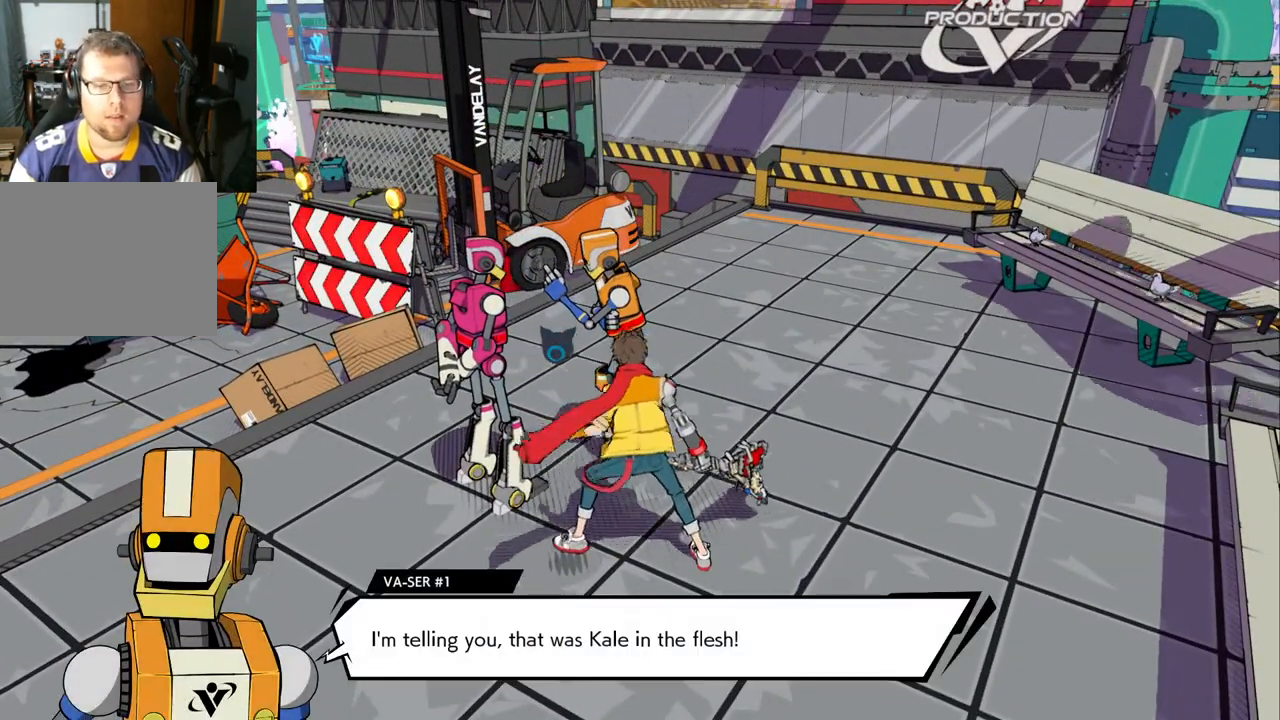
{"buttons": [], "left_stick": "center", "right_stick": "center", "events": []}
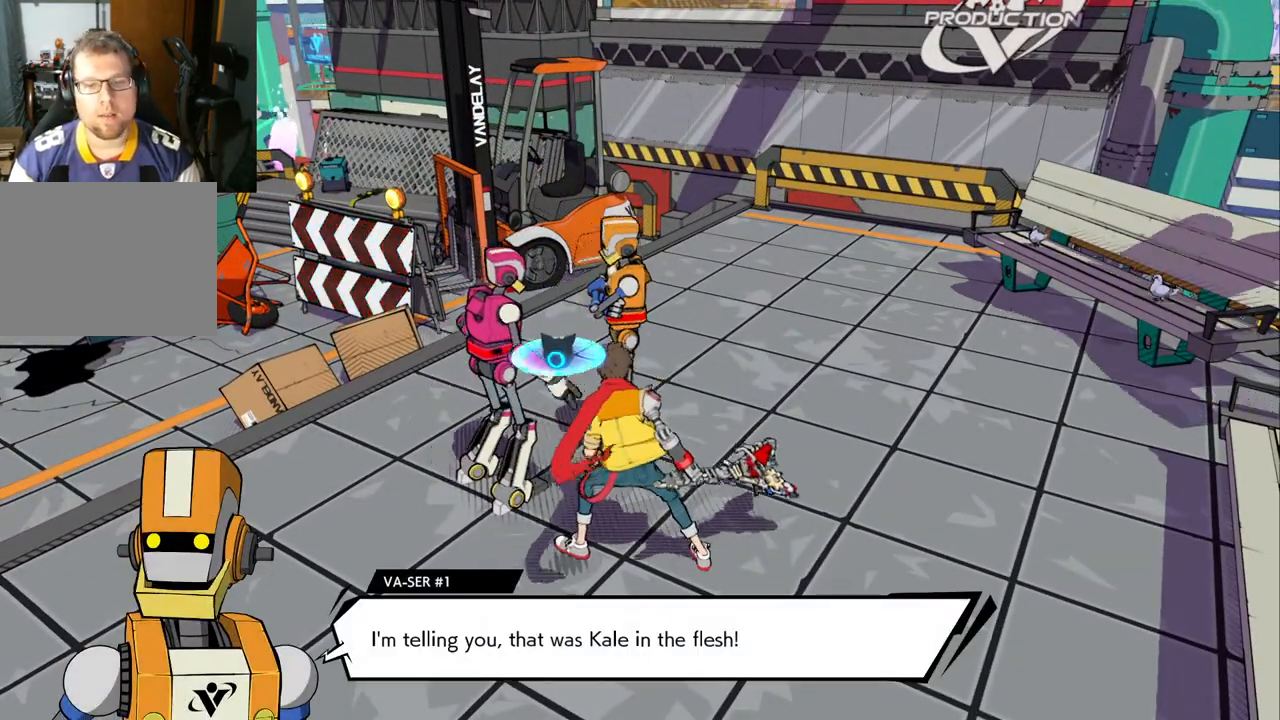
{"buttons": [], "left_stick": "center", "right_stick": "center", "events": []}
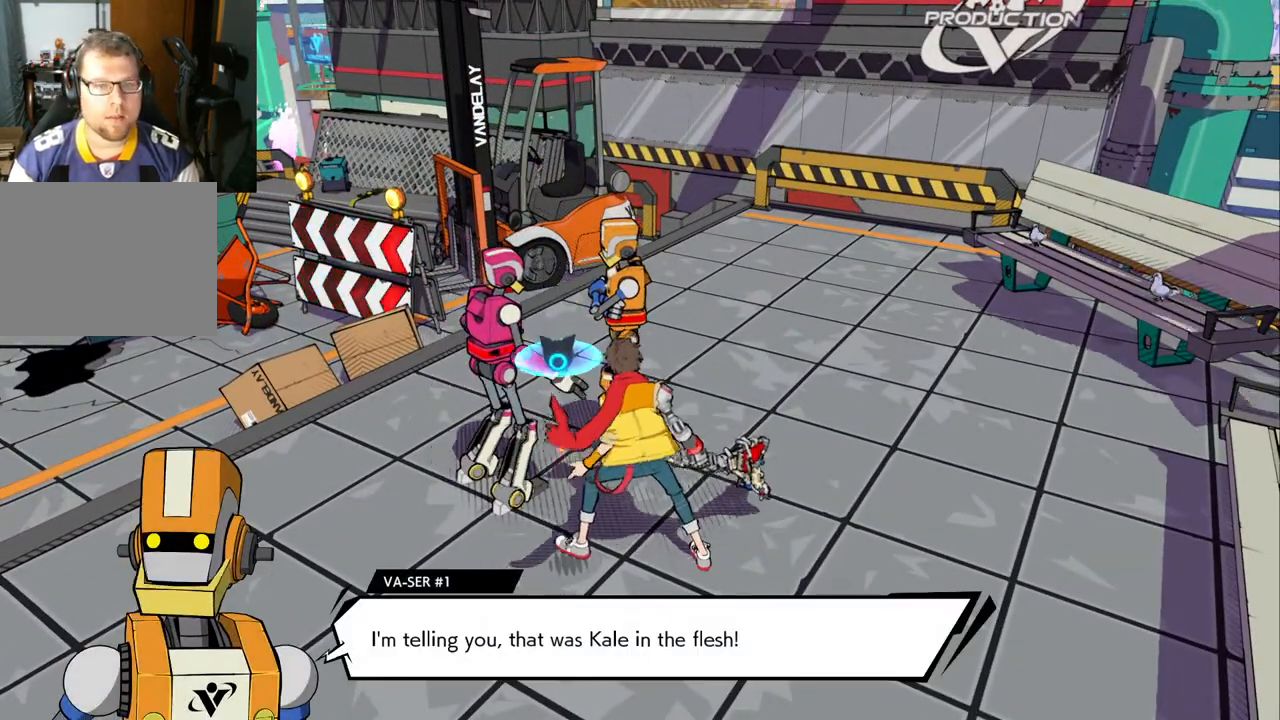
{"buttons": [], "left_stick": "center", "right_stick": "center", "events": []}
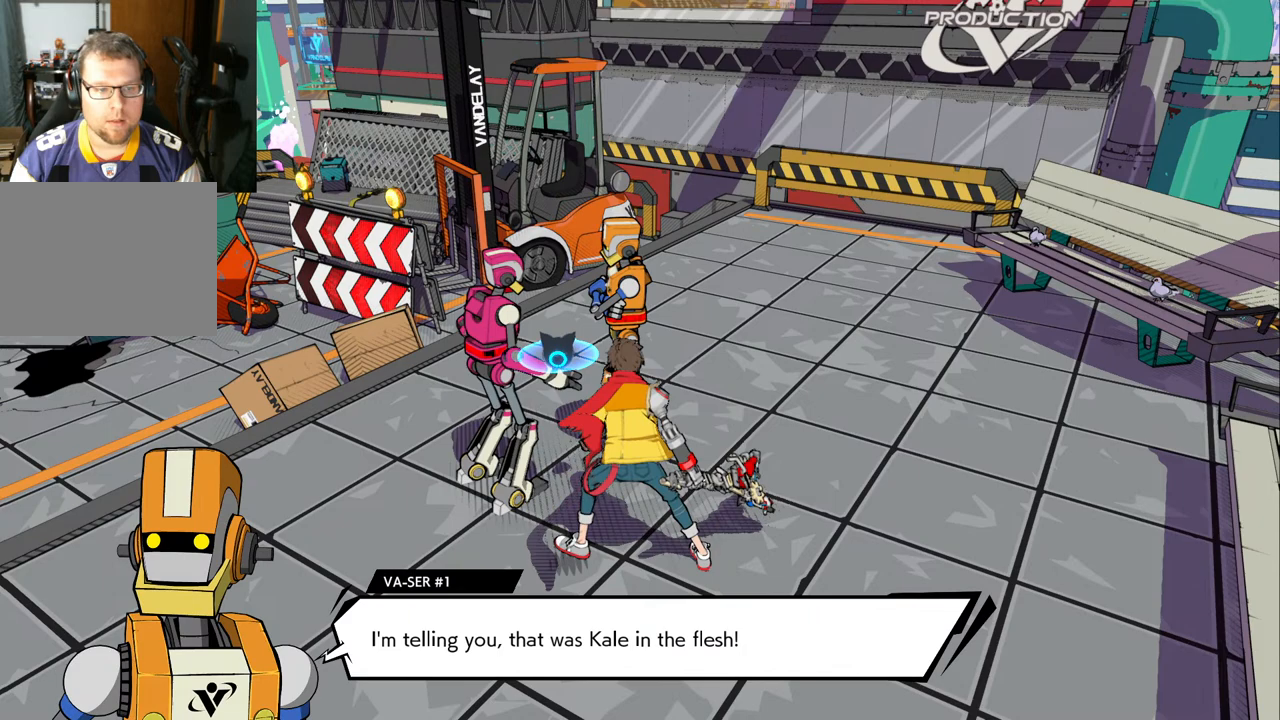
{"buttons": [], "left_stick": "center", "right_stick": "center", "events": [[17, "left_stick", "down-left"], [300, "left_stick", "center"]]}
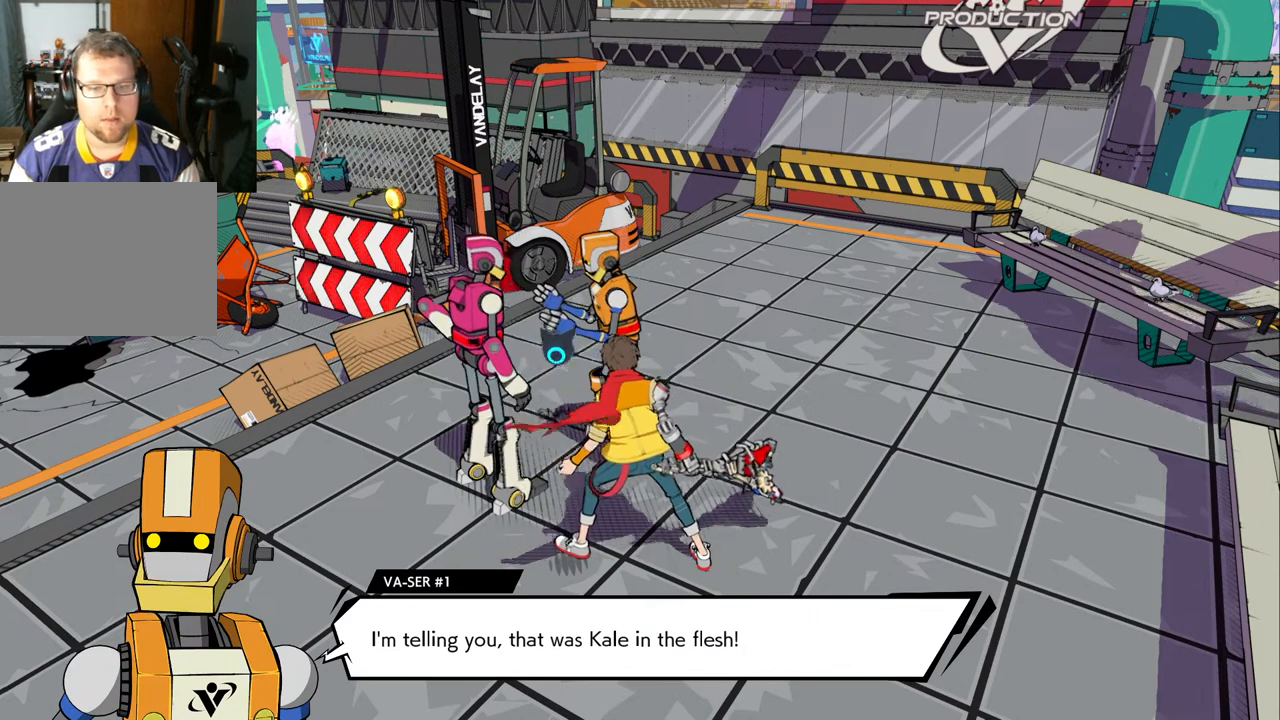
{"buttons": [], "left_stick": "center", "right_stick": "center", "events": [[267, "A", "down"], [450, "A", "up"]]}
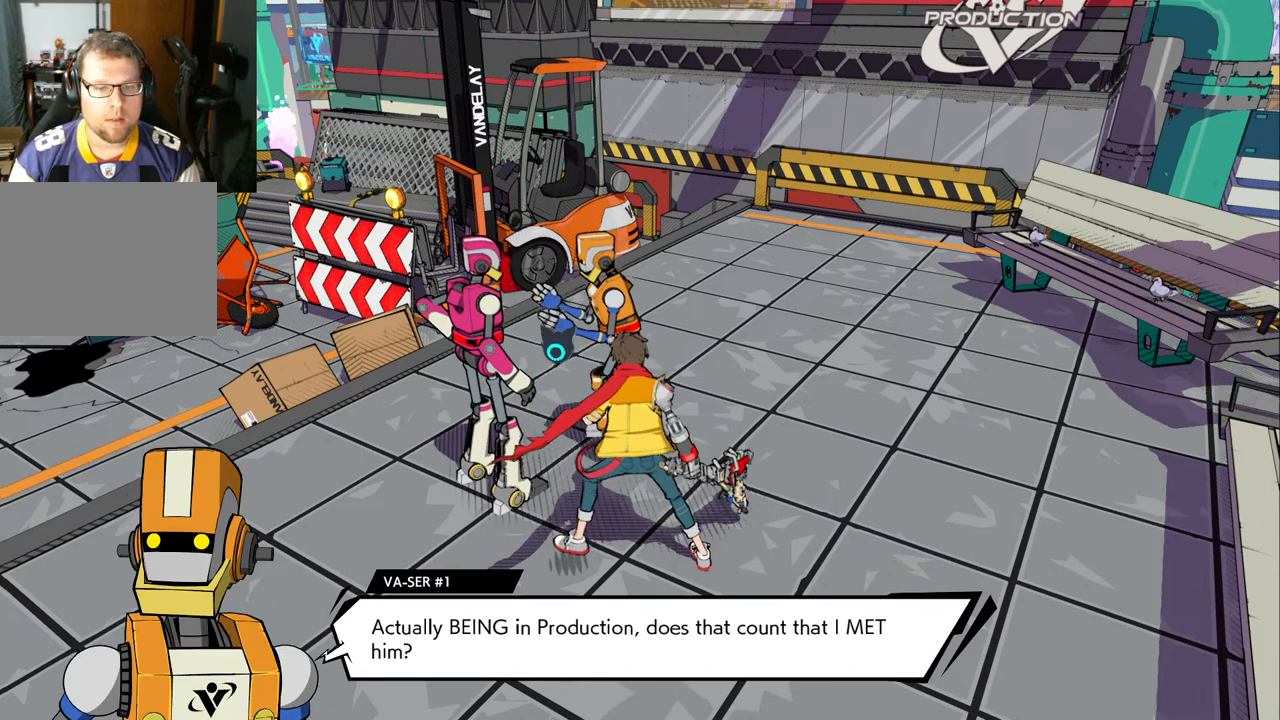
{"buttons": [], "left_stick": "center", "right_stick": "center", "events": []}
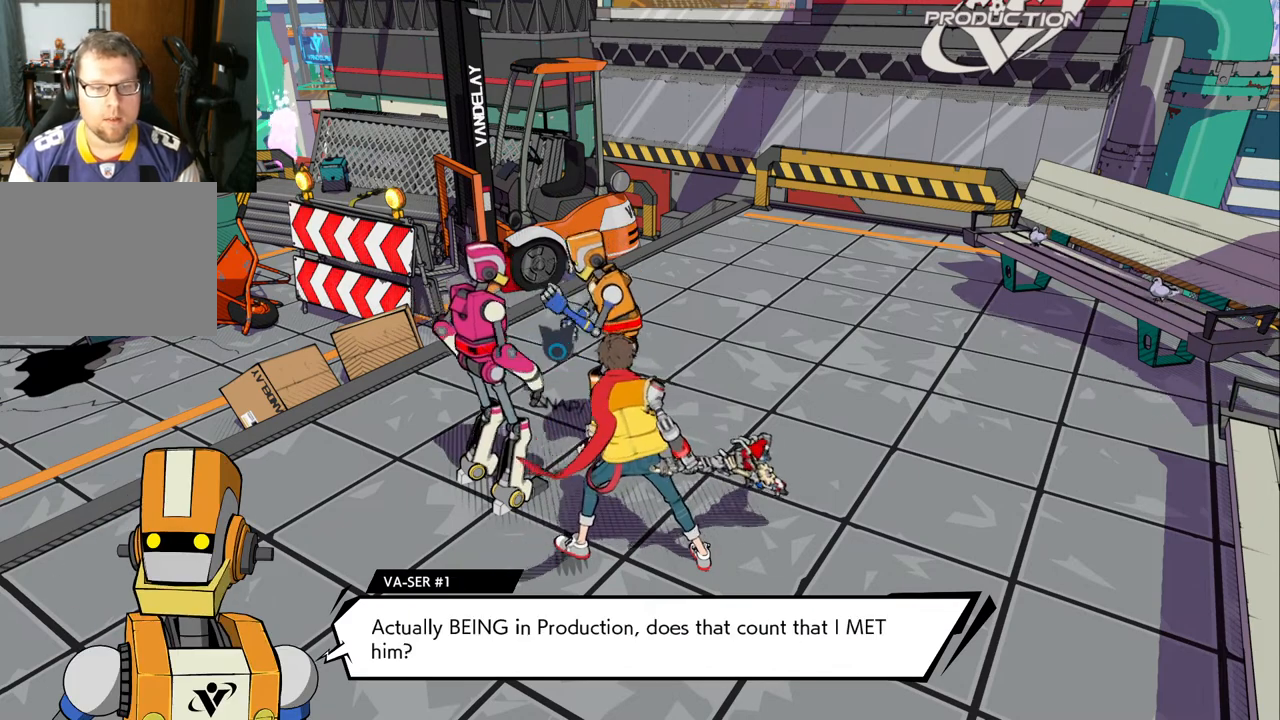
{"buttons": [], "left_stick": "center", "right_stick": "center", "events": []}
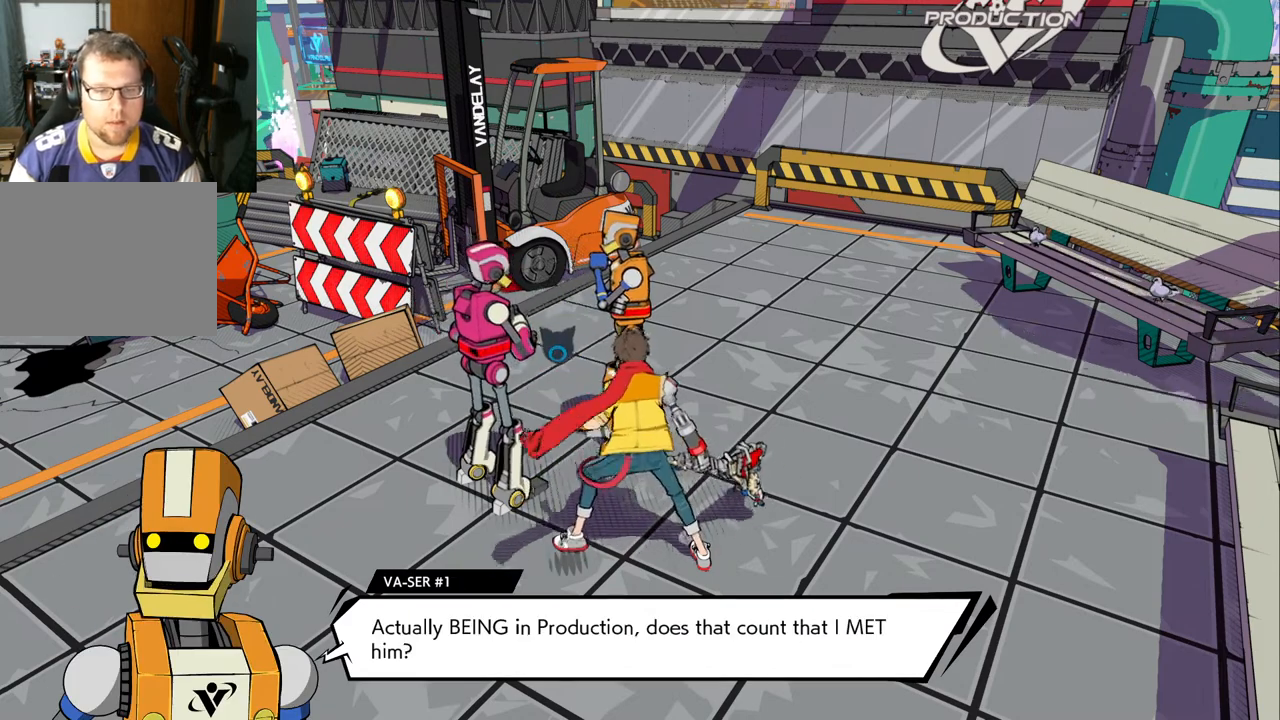
{"buttons": [], "left_stick": "left", "right_stick": "center", "events": [[267, "left_stick", "down-left"], [500, "left_stick", "left"]]}
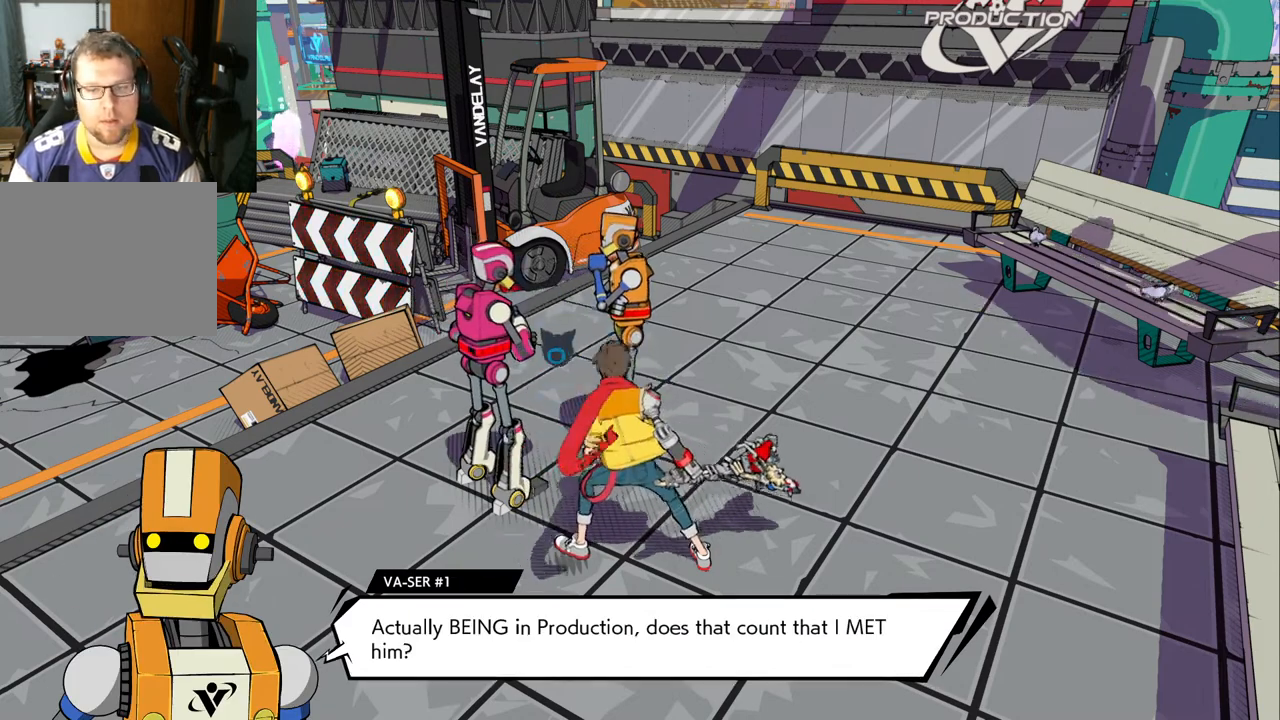
{"buttons": [], "left_stick": "center", "right_stick": "left", "events": [[67, "right_stick", "down-left"], [117, "right_stick", "left"], [183, "left_stick", "center"]]}
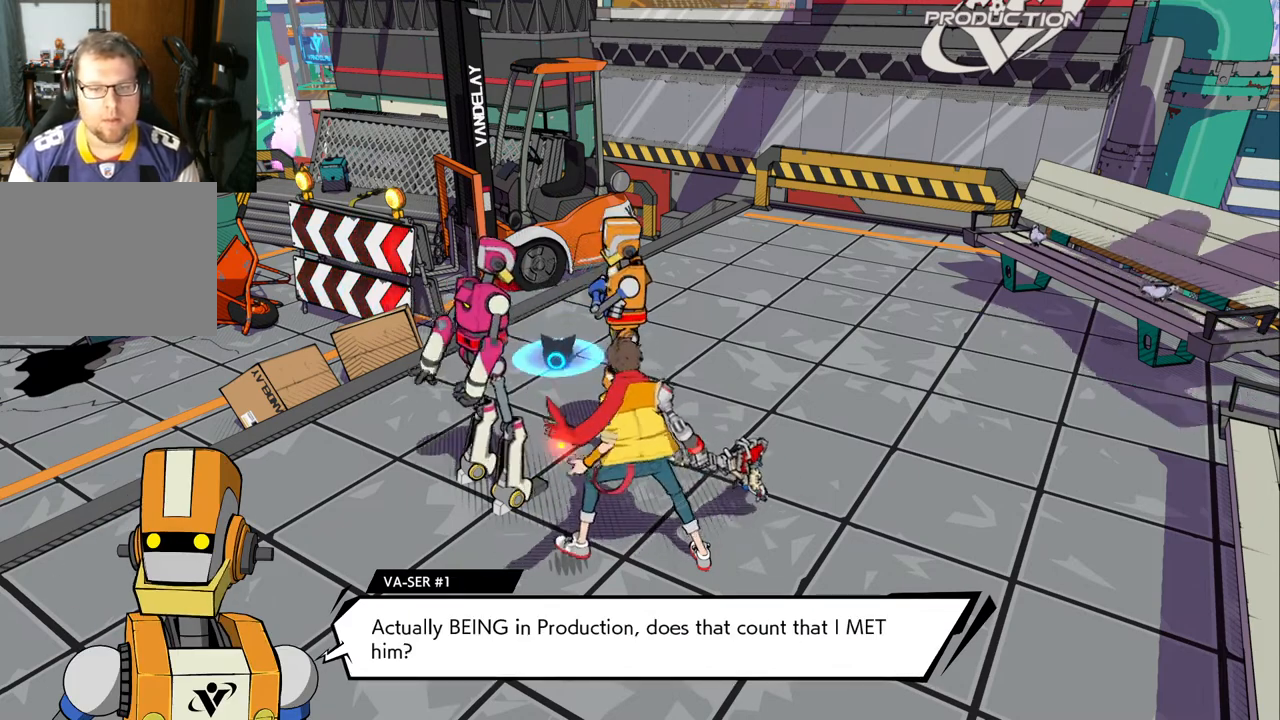
{"buttons": [], "left_stick": "center", "right_stick": "center", "events": [[67, "right_stick", "center"]]}
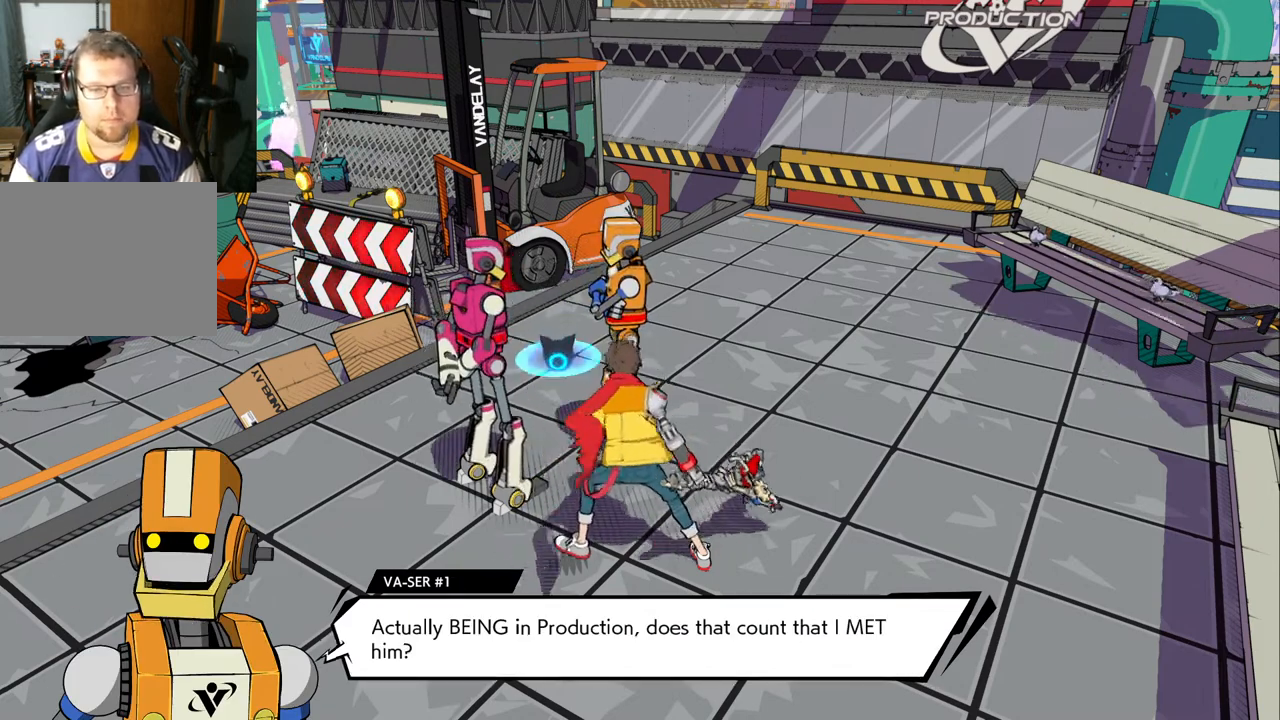
{"buttons": [], "left_stick": "down-left", "right_stick": "center", "events": [[383, "left_stick", "down"], [433, "left_stick", "down-left"]]}
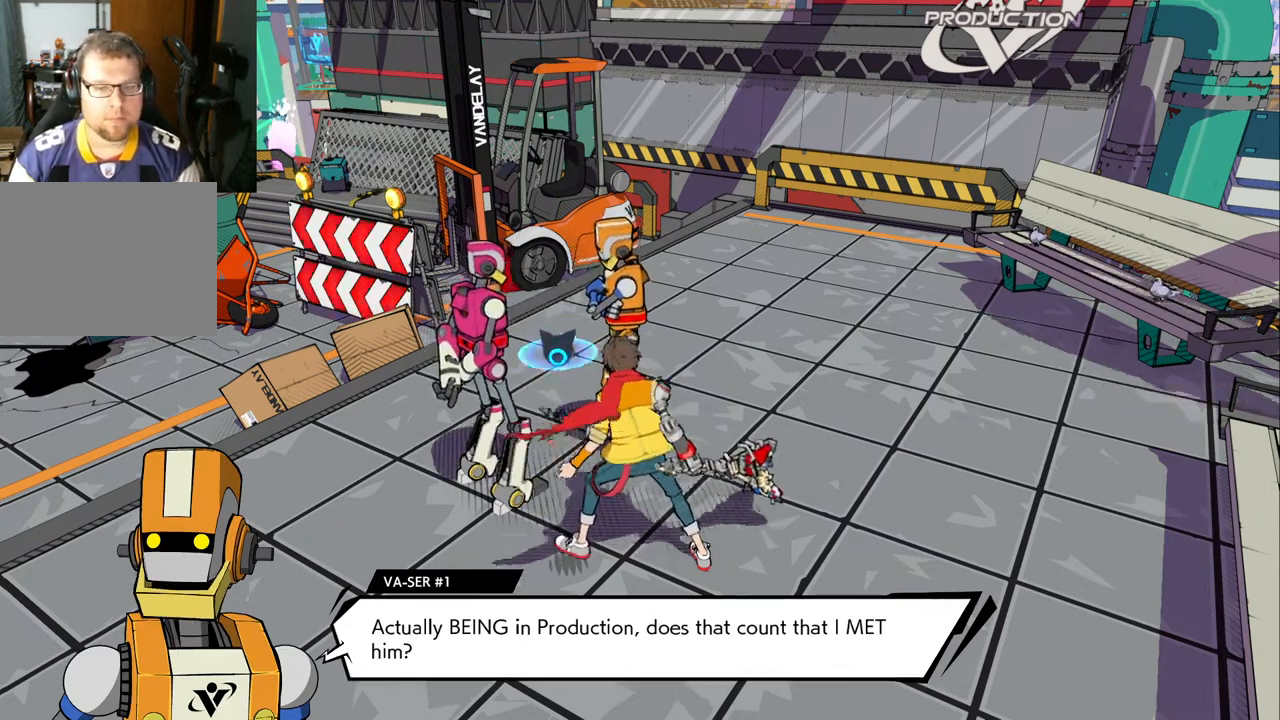
{"buttons": [], "left_stick": "down-left", "right_stick": "center", "events": []}
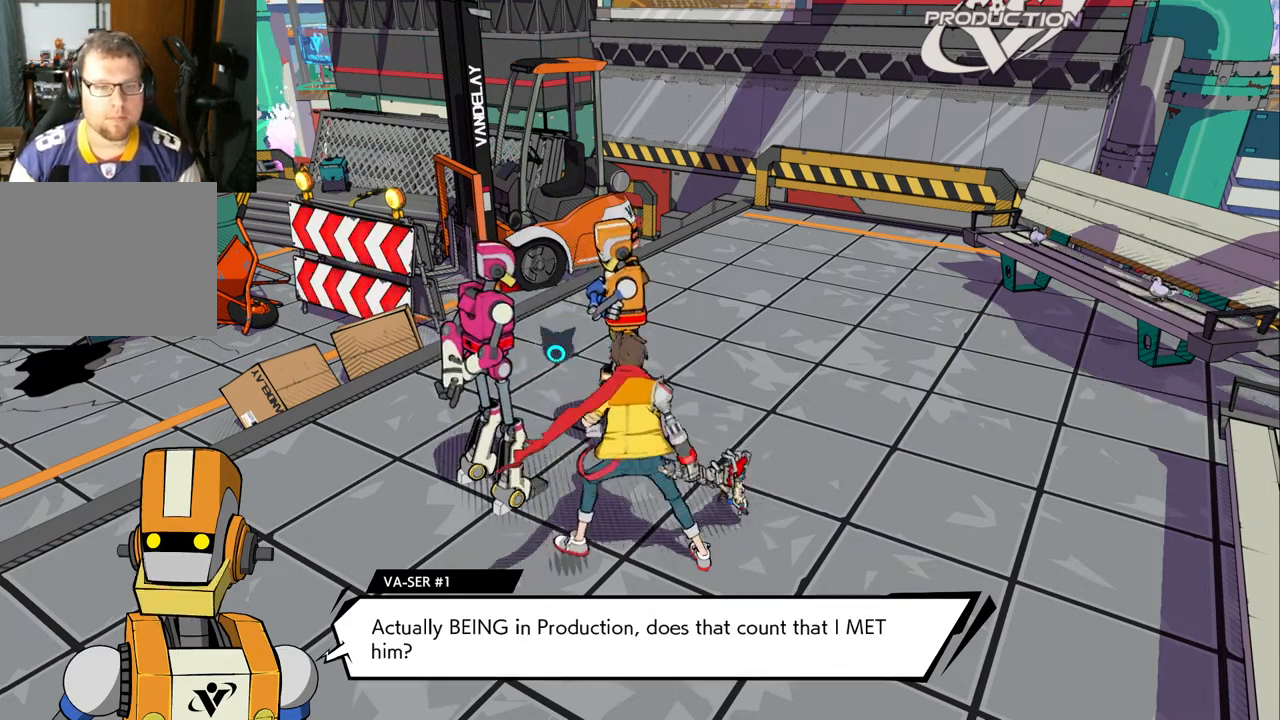
{"buttons": [], "left_stick": "down-left", "right_stick": "center", "events": [[250, "A", "down"], [367, "A", "up"]]}